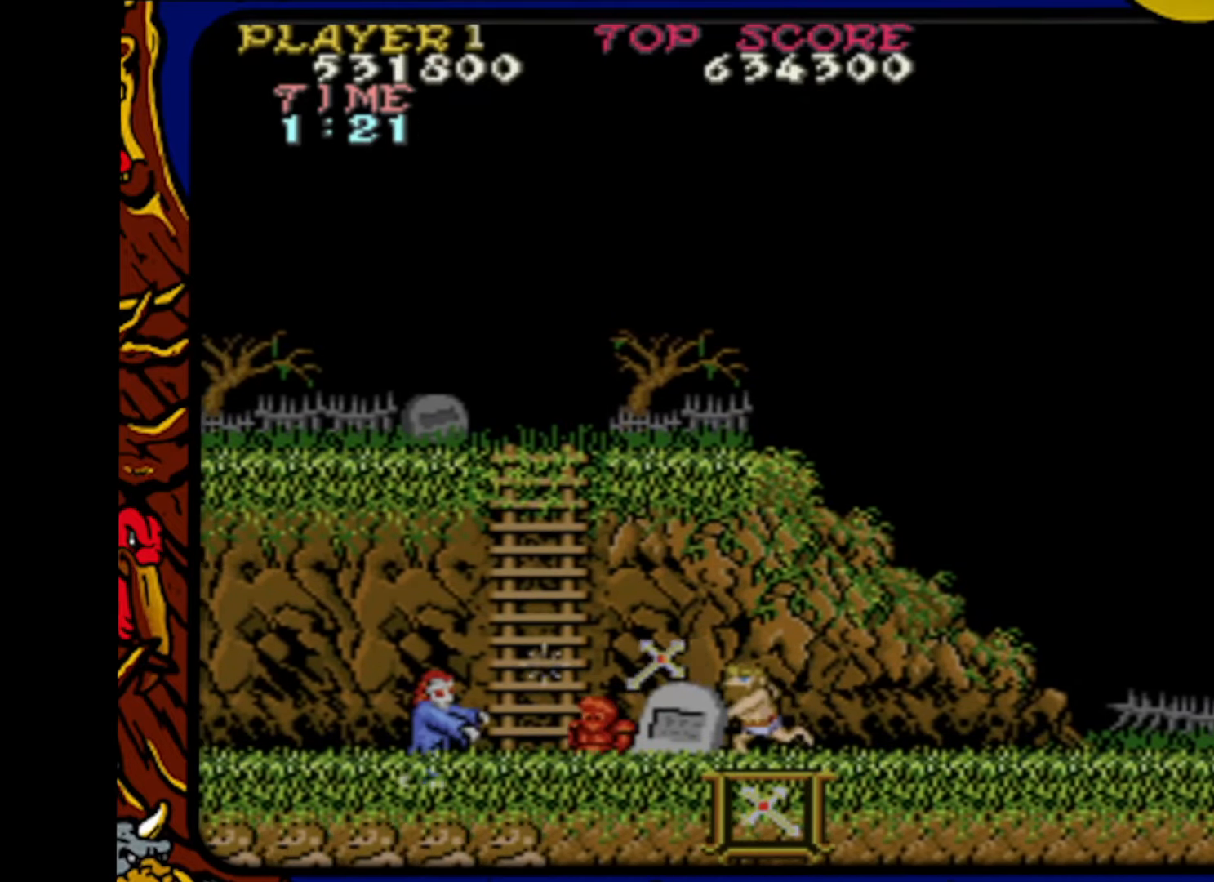
Gameplay with a controller (PlayStation layout); each line is a JSON object with the inputs held at the frame after it. "events" lists button and stick changes between this image and that frame as [ms after this image, input, new state], when the widget could be followed in between. Not read: L1 L2 L3 R1 R2 R3 SELECT START.
{"buttons": ["SQUARE", "DPAD_LEFT"], "events": [[67, "SQUARE", "down"], [167, "SQUARE", "up"], [233, "SQUARE", "down"], [317, "SQUARE", "up"], [400, "SQUARE", "down"], [500, "DPAD_LEFT", "down"]]}
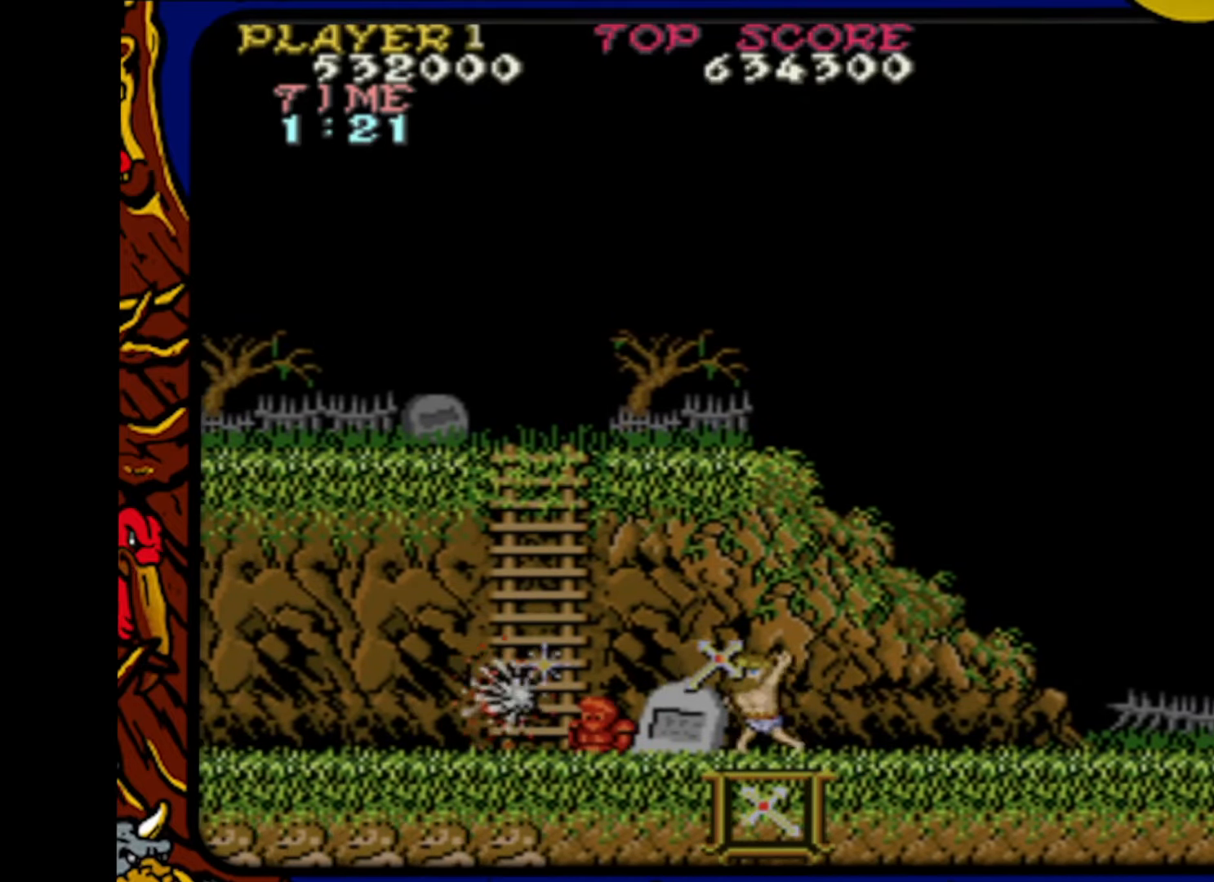
{"buttons": ["DPAD_LEFT"], "events": [[17, "SQUARE", "up"], [83, "CROSS", "down"], [200, "CROSS", "up"]]}
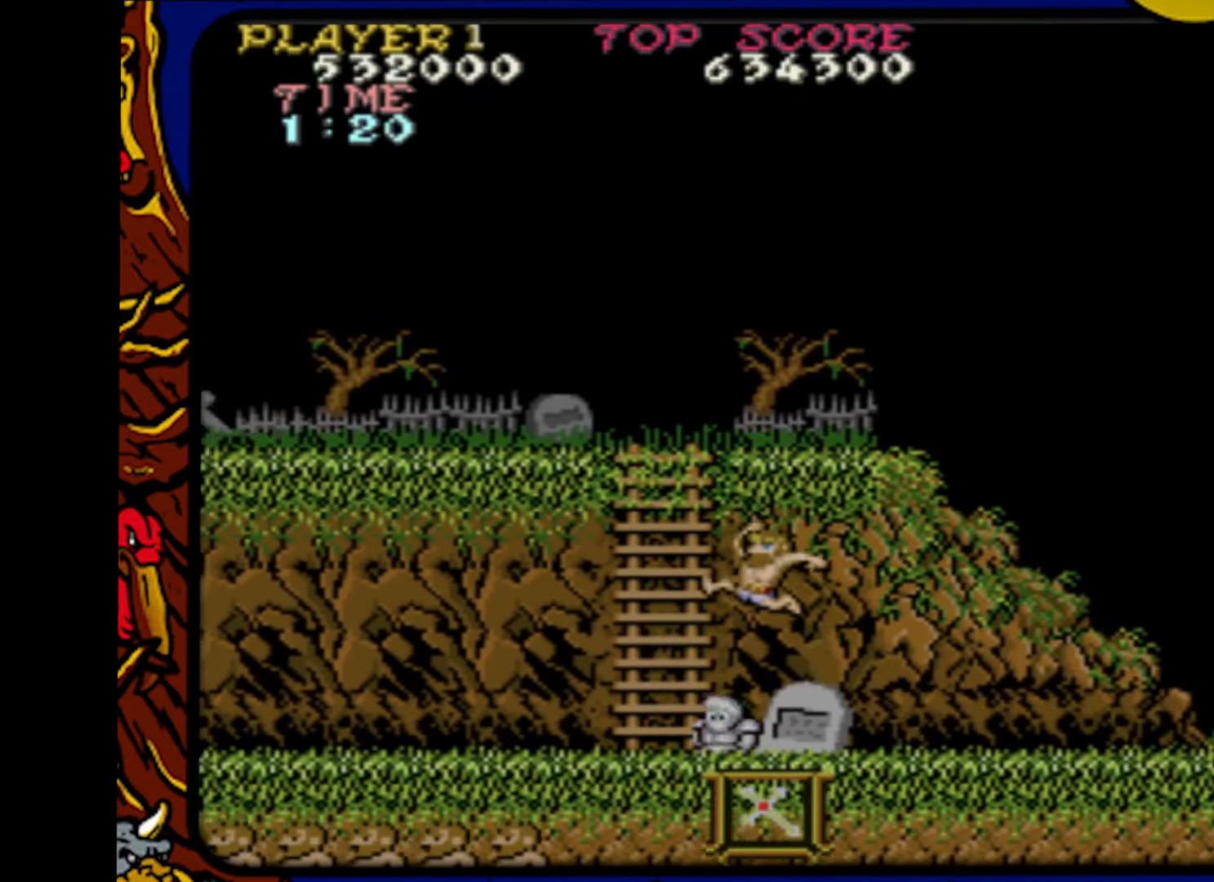
{"buttons": ["DPAD_LEFT"], "events": []}
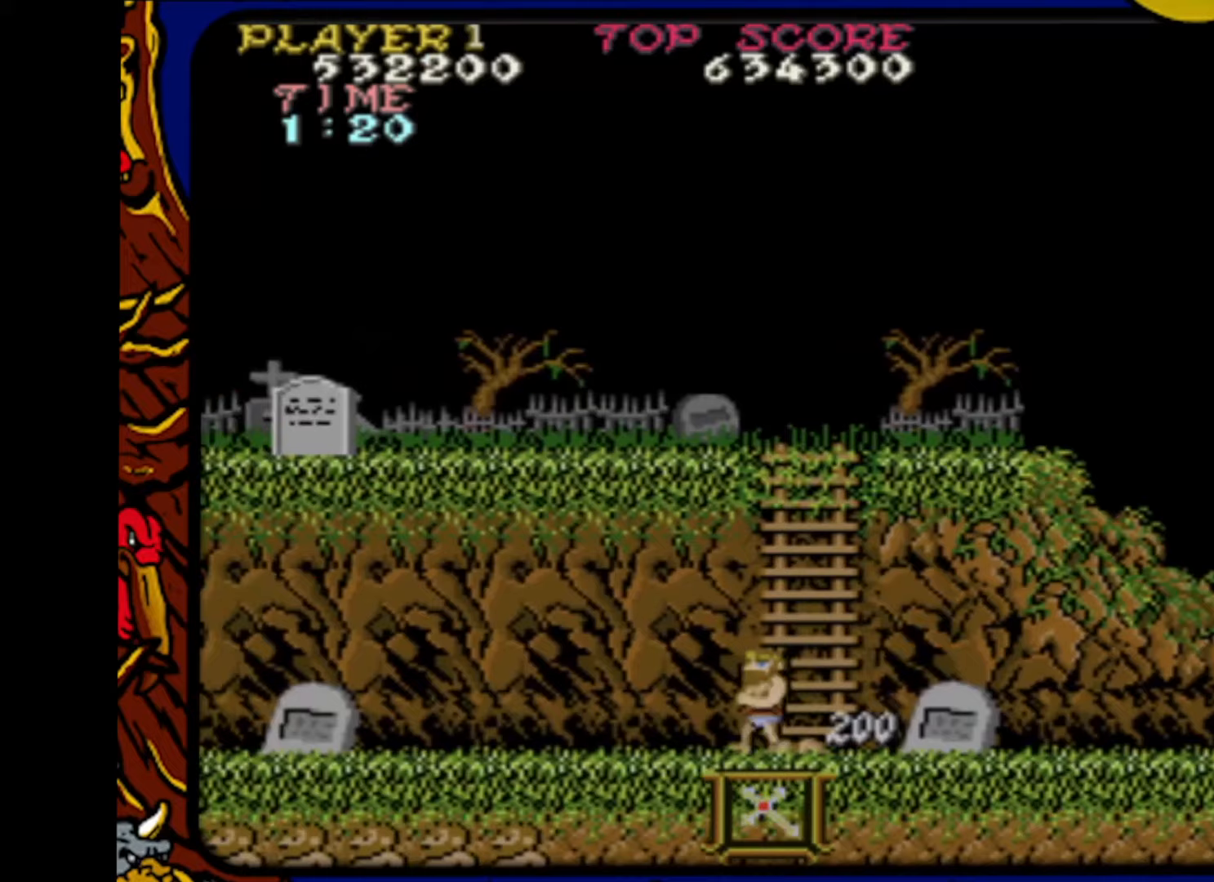
{"buttons": ["DPAD_LEFT"], "events": []}
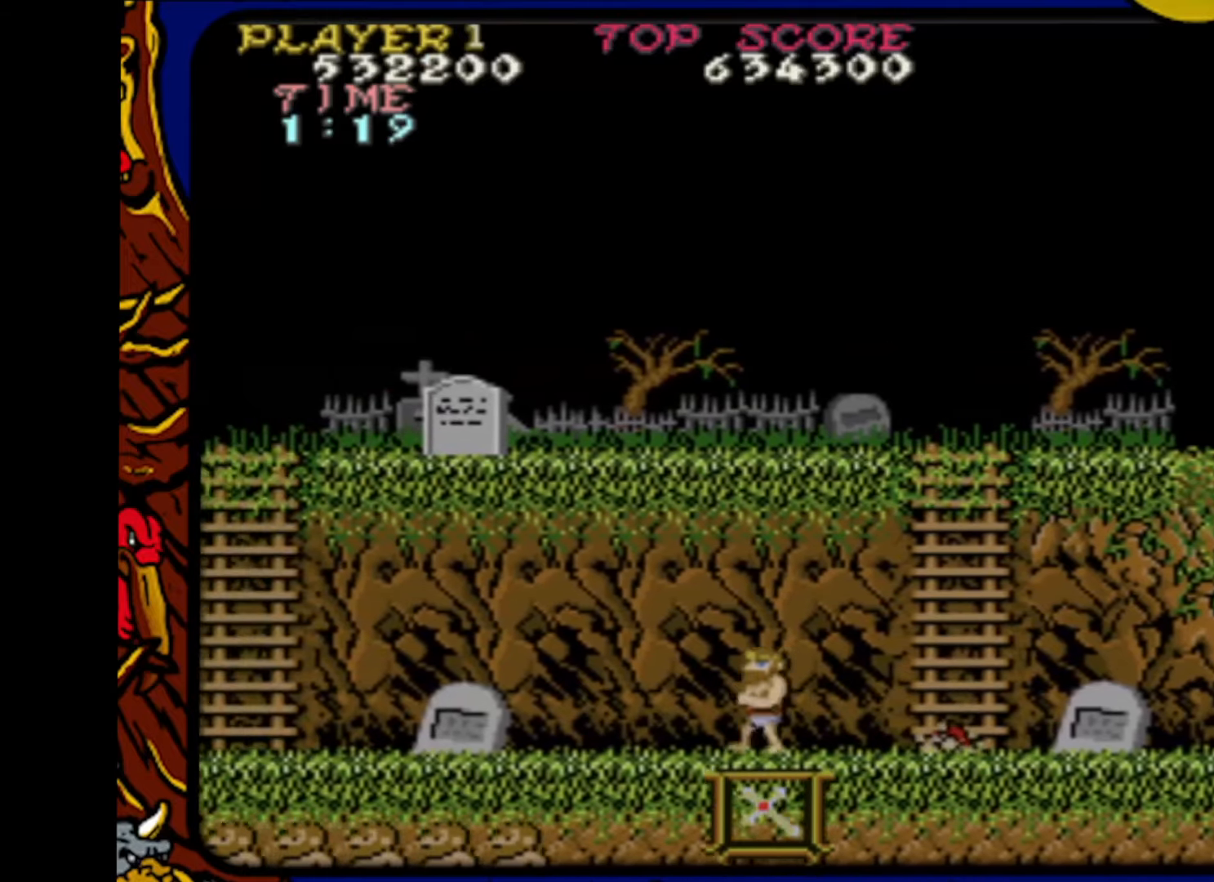
{"buttons": ["DPAD_RIGHT"], "events": [[333, "DPAD_LEFT", "up"], [417, "DPAD_RIGHT", "down"]]}
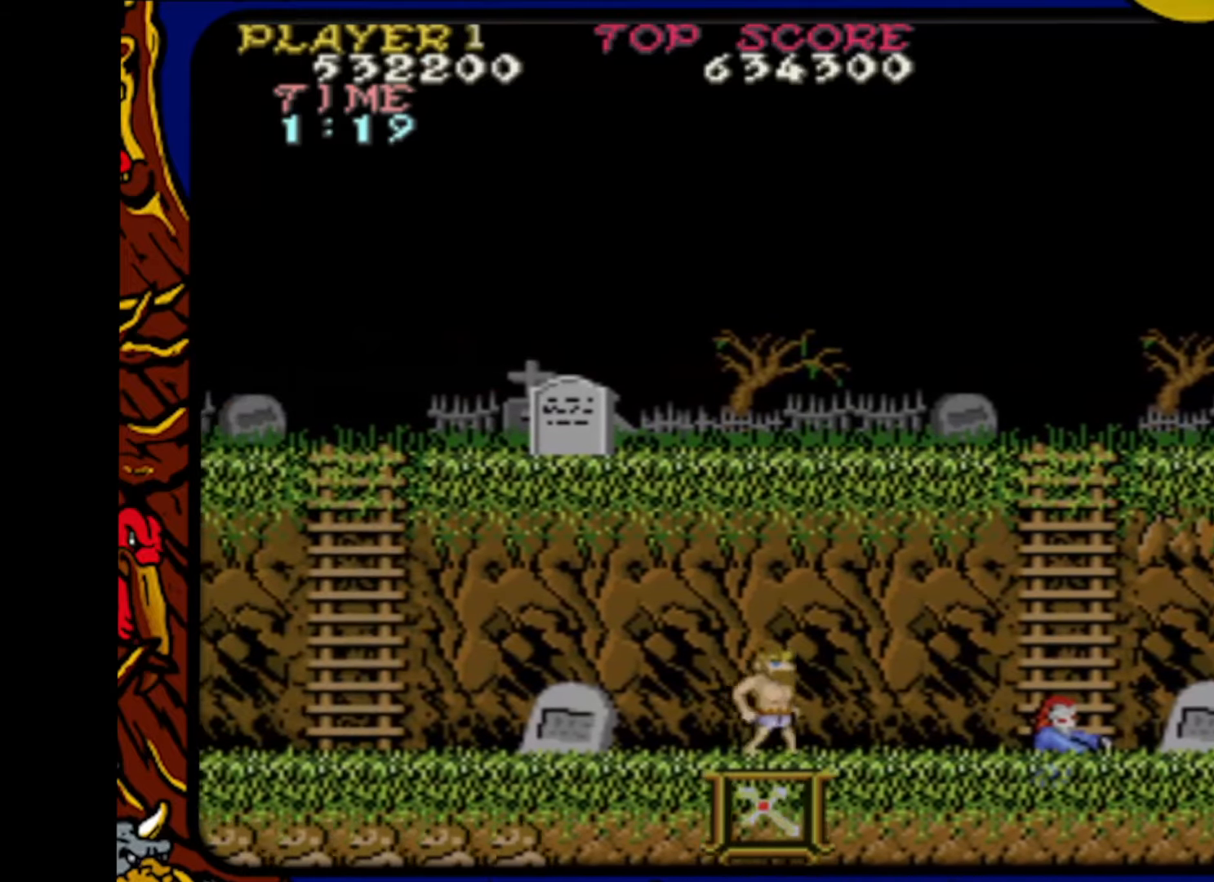
{"buttons": ["DPAD_RIGHT"], "events": [[33, "DPAD_RIGHT", "up"], [50, "SQUARE", "down"], [167, "SQUARE", "up"], [233, "SQUARE", "down"], [333, "SQUARE", "up"], [400, "SQUARE", "down"], [467, "DPAD_RIGHT", "down"], [483, "SQUARE", "up"]]}
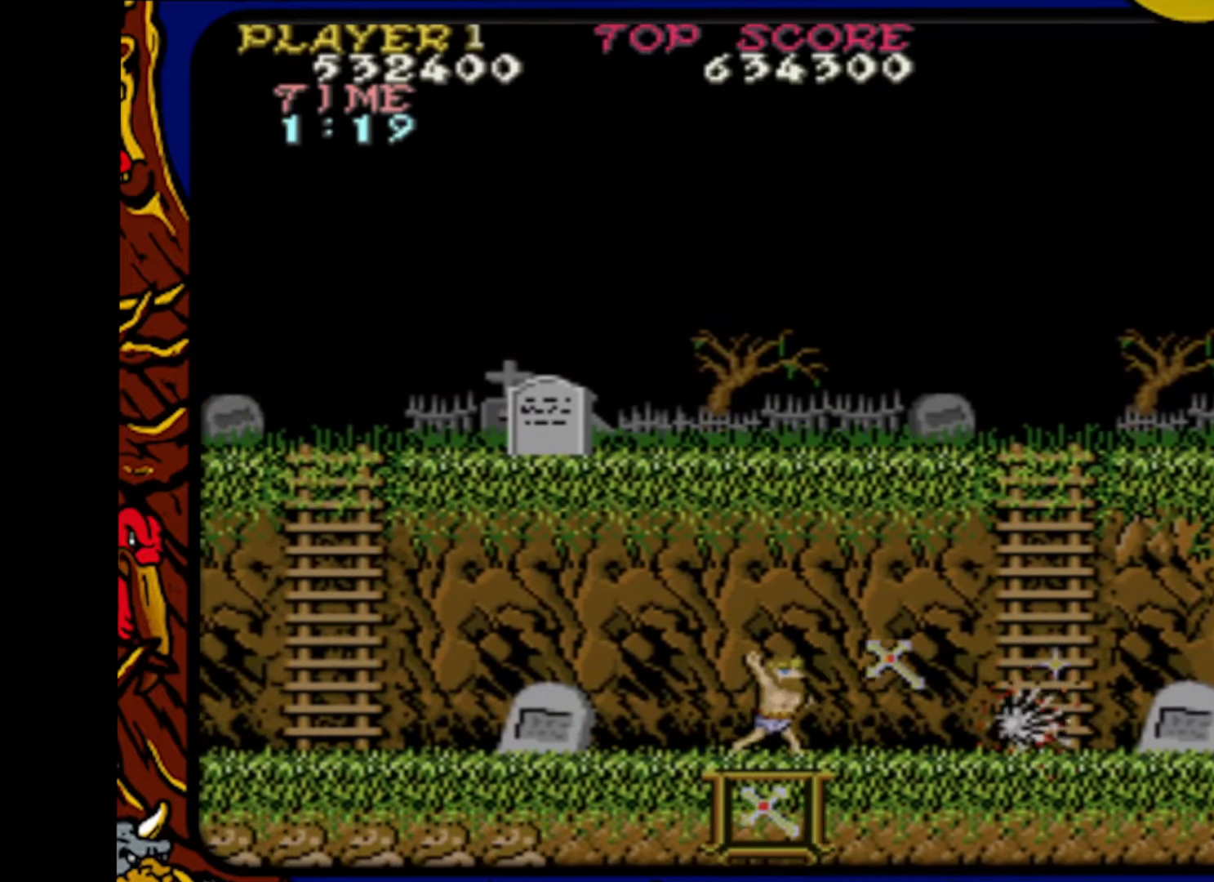
{"buttons": ["DPAD_LEFT"], "events": [[433, "DPAD_RIGHT", "up"], [500, "DPAD_LEFT", "down"]]}
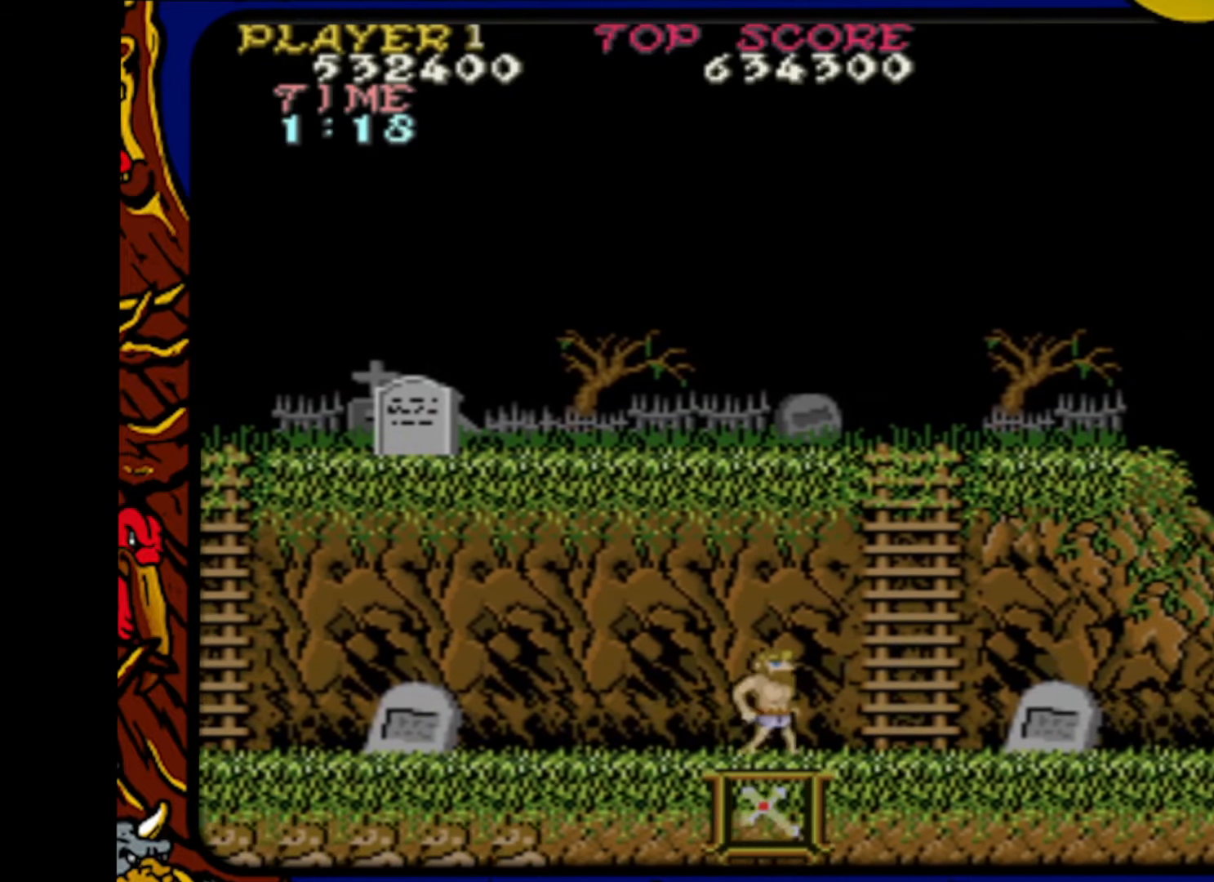
{"buttons": ["DPAD_RIGHT"], "events": [[450, "DPAD_LEFT", "up"], [500, "DPAD_RIGHT", "down"]]}
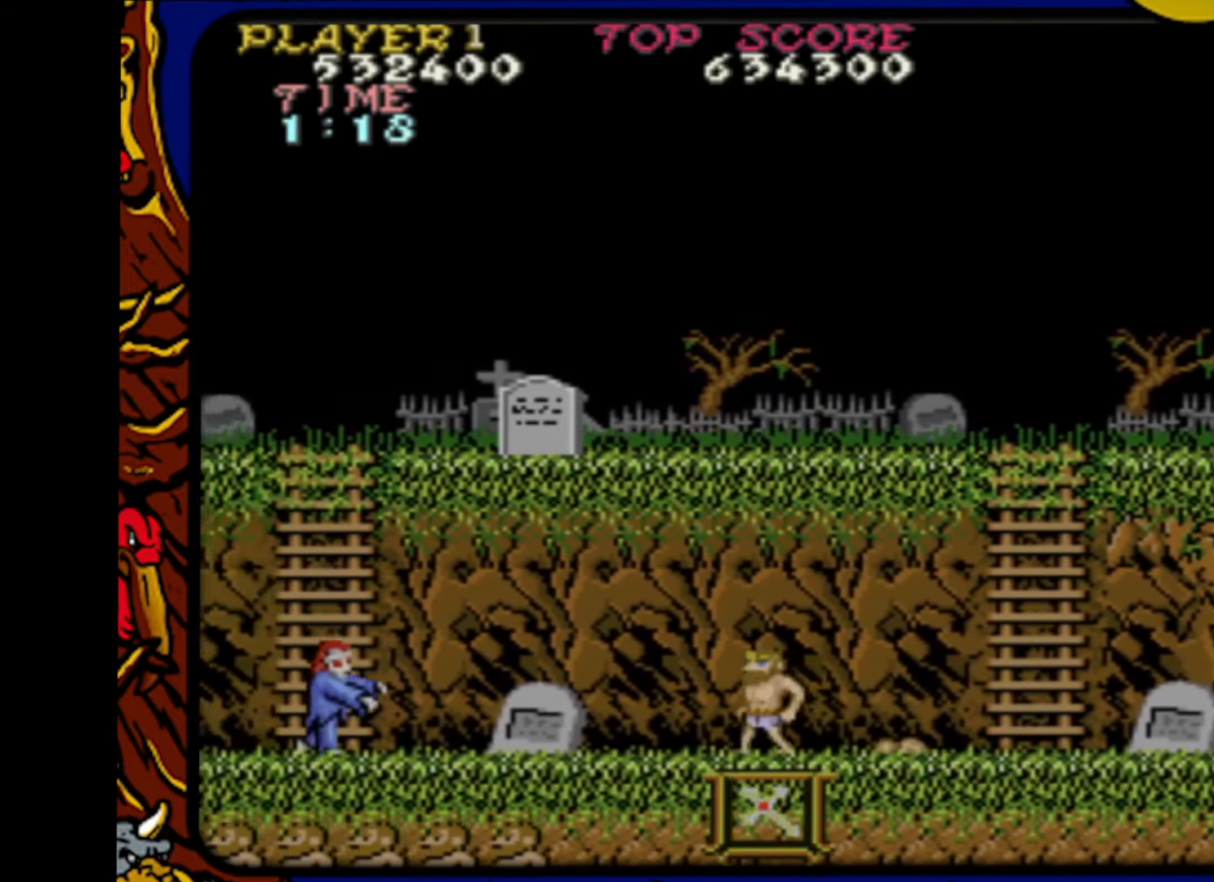
{"buttons": ["DPAD_LEFT"], "events": [[367, "DPAD_LEFT", "down"], [367, "DPAD_RIGHT", "up"]]}
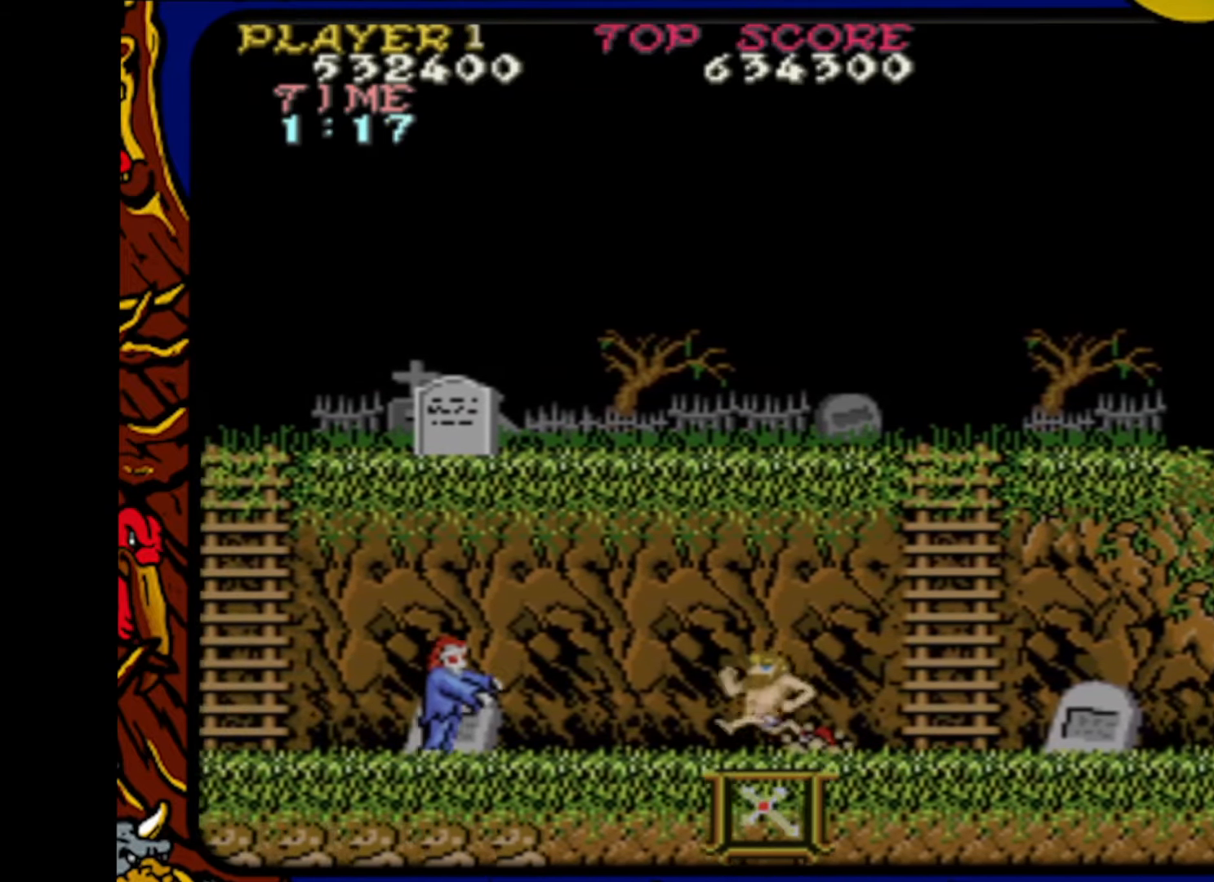
{"buttons": ["DPAD_LEFT"], "events": [[283, "DPAD_LEFT", "up"], [300, "SQUARE", "down"], [367, "DPAD_LEFT", "down"], [367, "SQUARE", "up"]]}
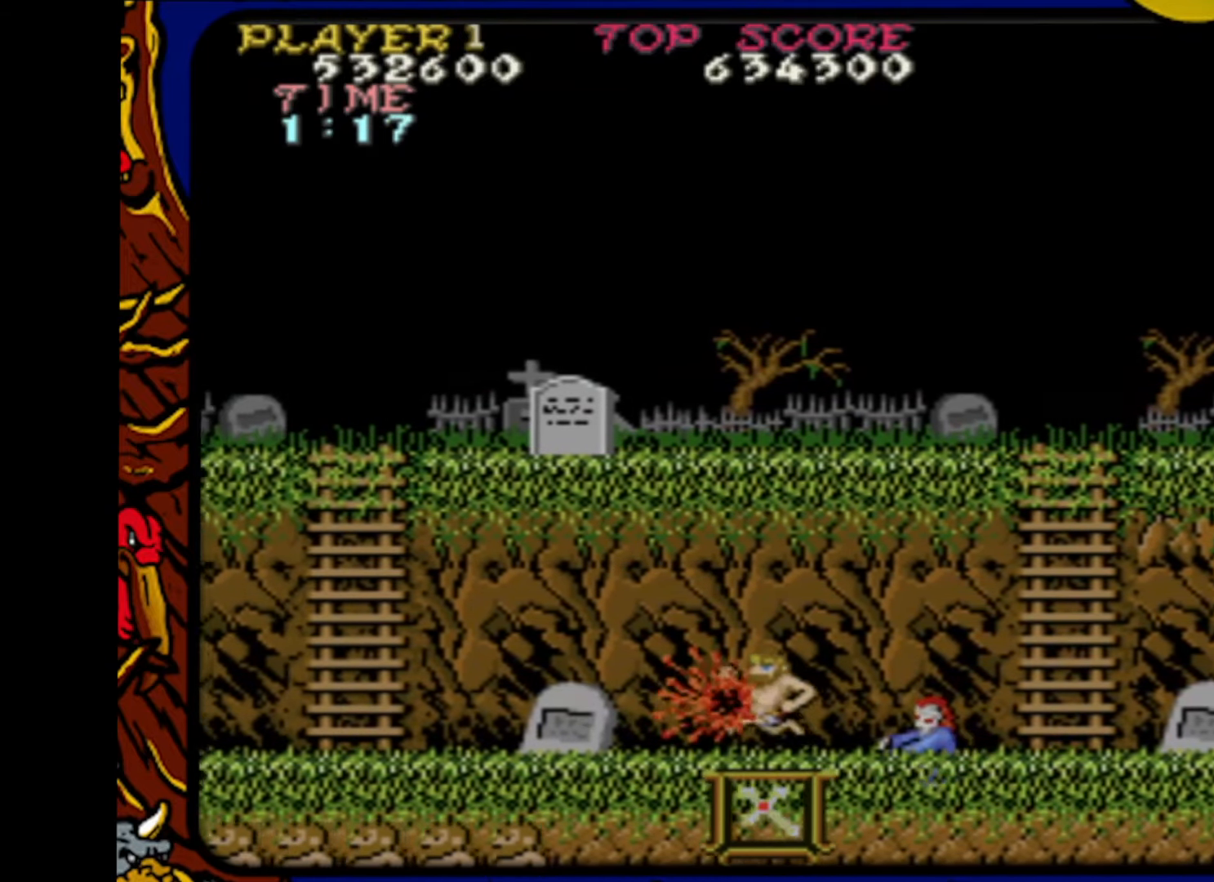
{"buttons": [], "events": [[183, "DPAD_LEFT", "up"], [233, "DPAD_RIGHT", "down"], [350, "DPAD_RIGHT", "up"], [350, "SQUARE", "down"], [483, "SQUARE", "up"]]}
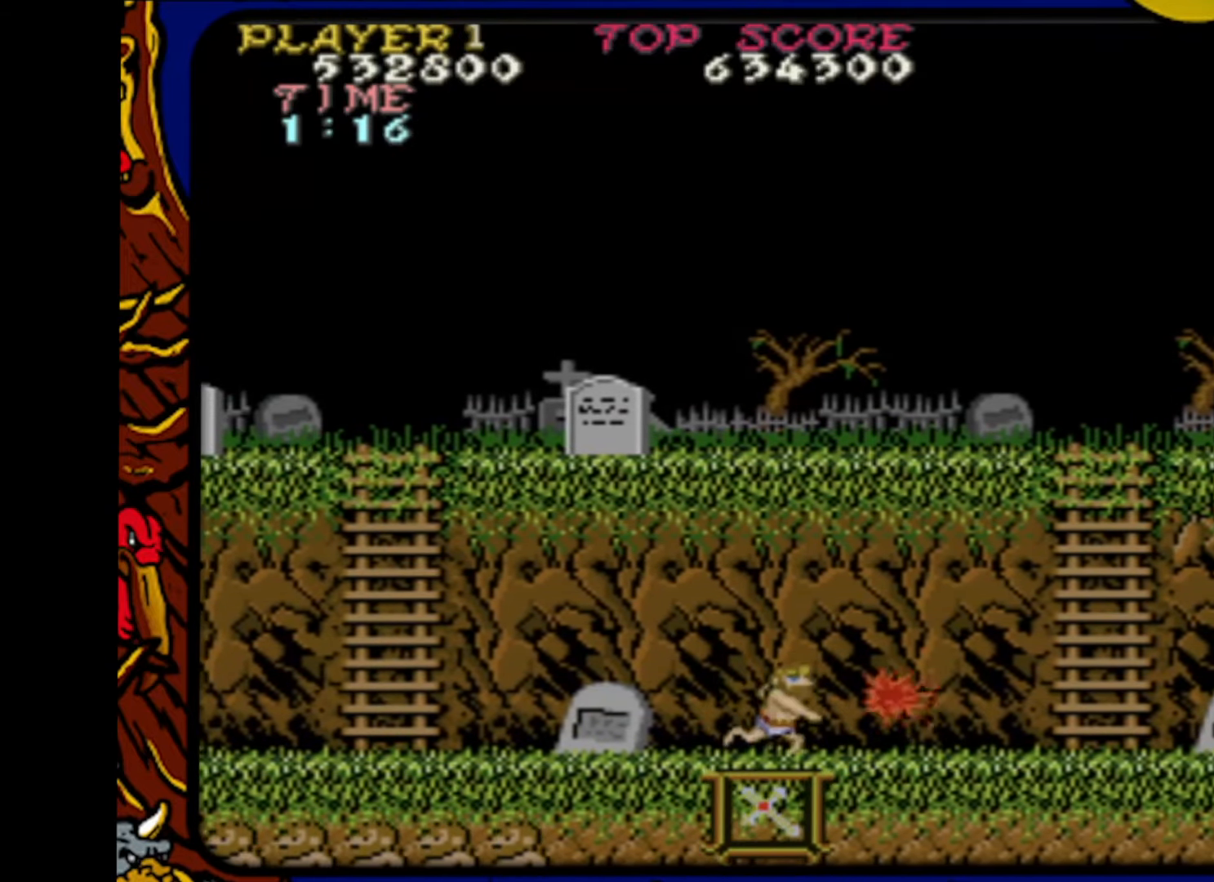
{"buttons": ["DPAD_RIGHT"], "events": [[50, "SQUARE", "down"], [67, "DPAD_RIGHT", "down"], [167, "SQUARE", "up"]]}
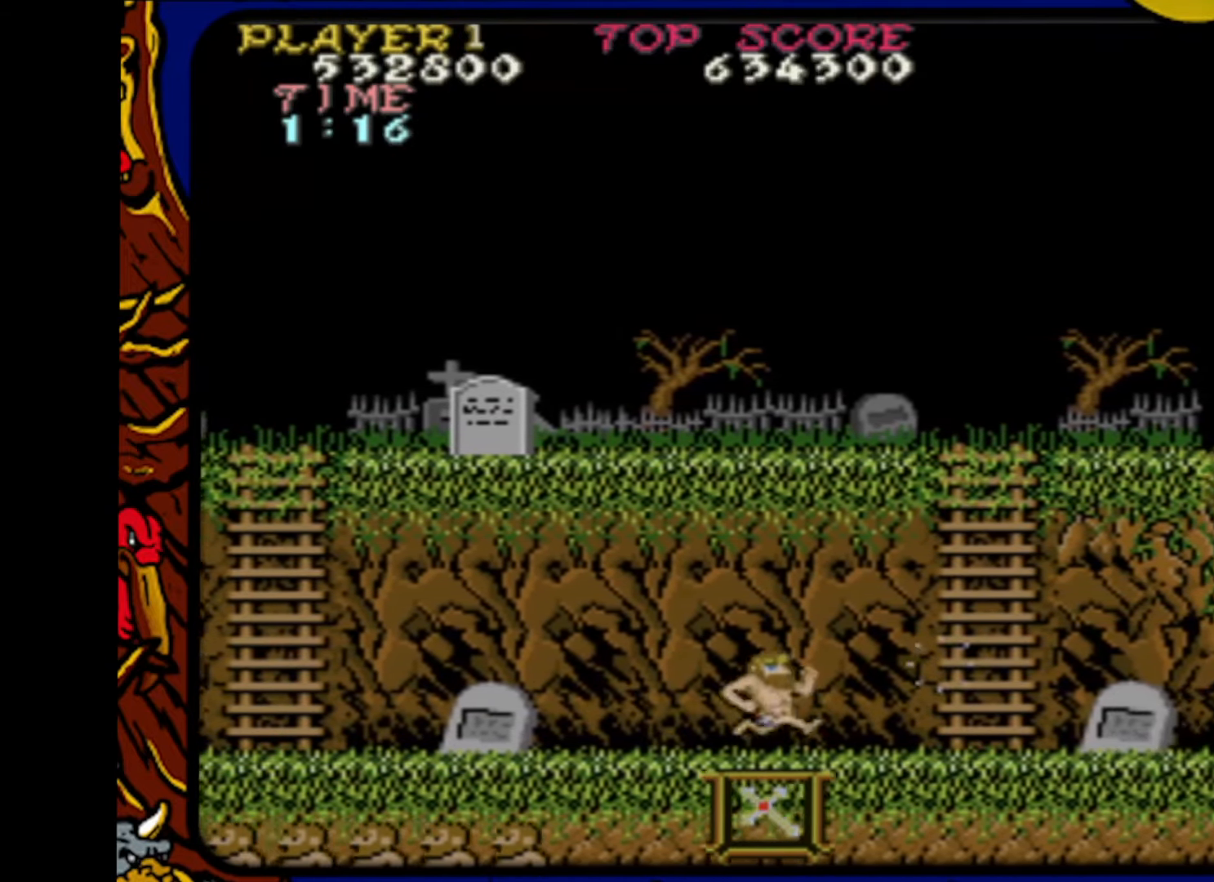
{"buttons": ["DPAD_LEFT"], "events": [[150, "DPAD_RIGHT", "up"], [217, "DPAD_LEFT", "down"]]}
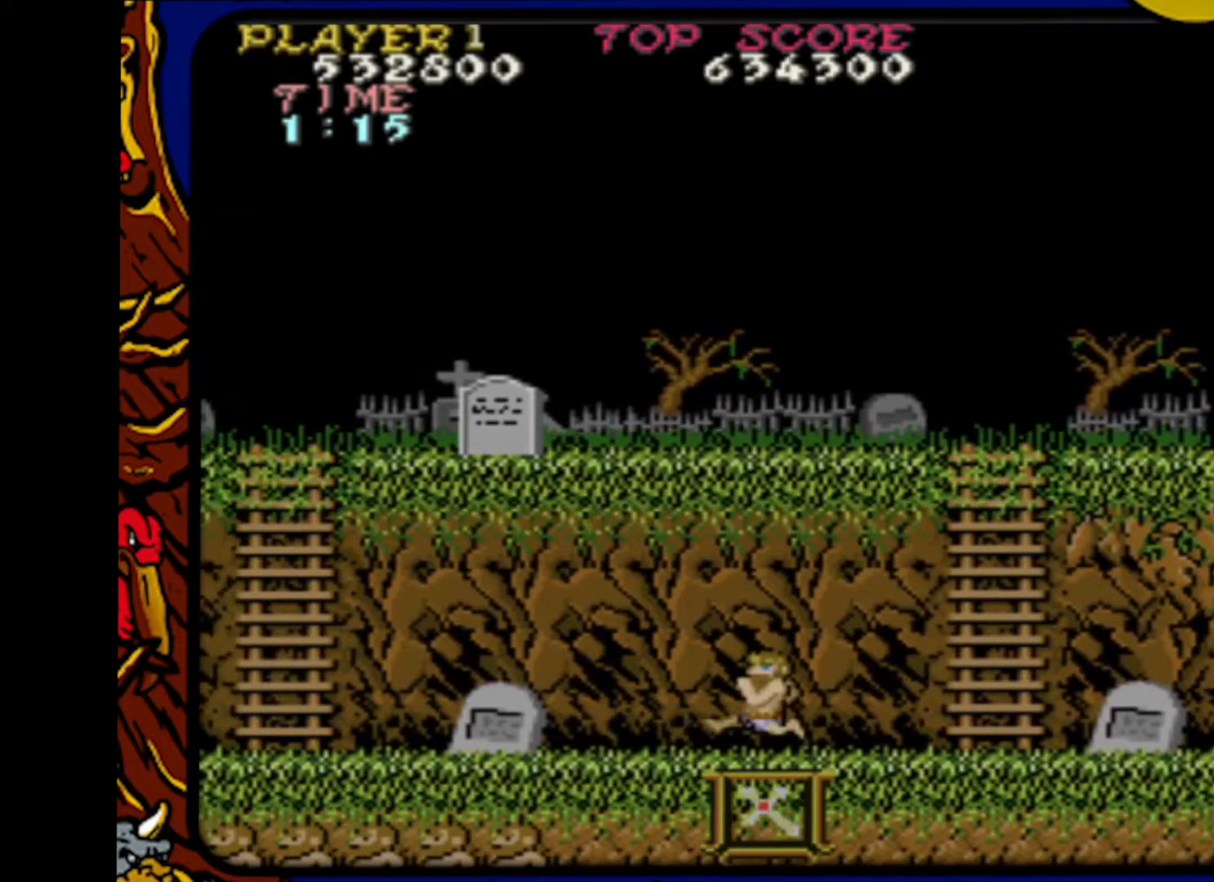
{"buttons": ["DPAD_RIGHT"], "events": [[117, "DPAD_LEFT", "up"], [167, "DPAD_RIGHT", "down"]]}
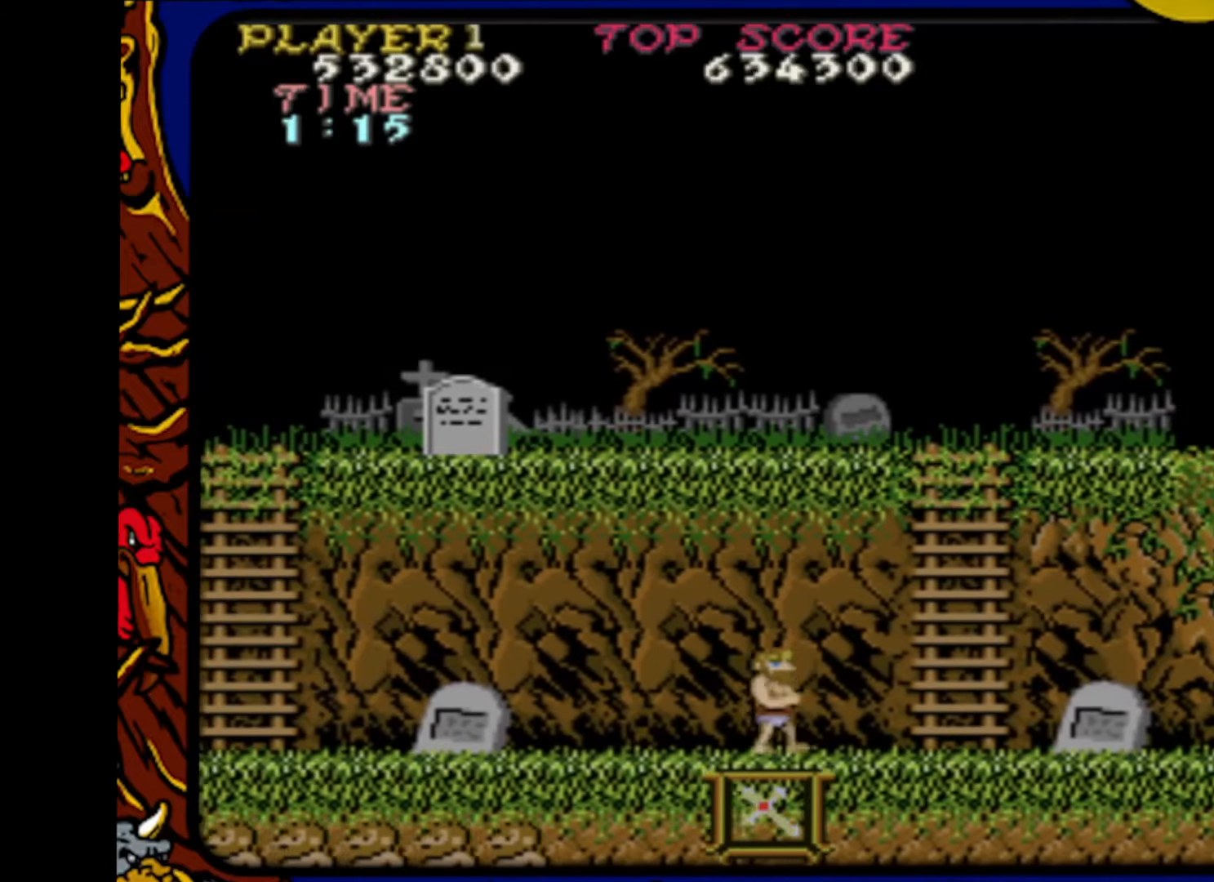
{"buttons": ["DPAD_LEFT"], "events": [[83, "DPAD_RIGHT", "up"], [133, "DPAD_LEFT", "down"]]}
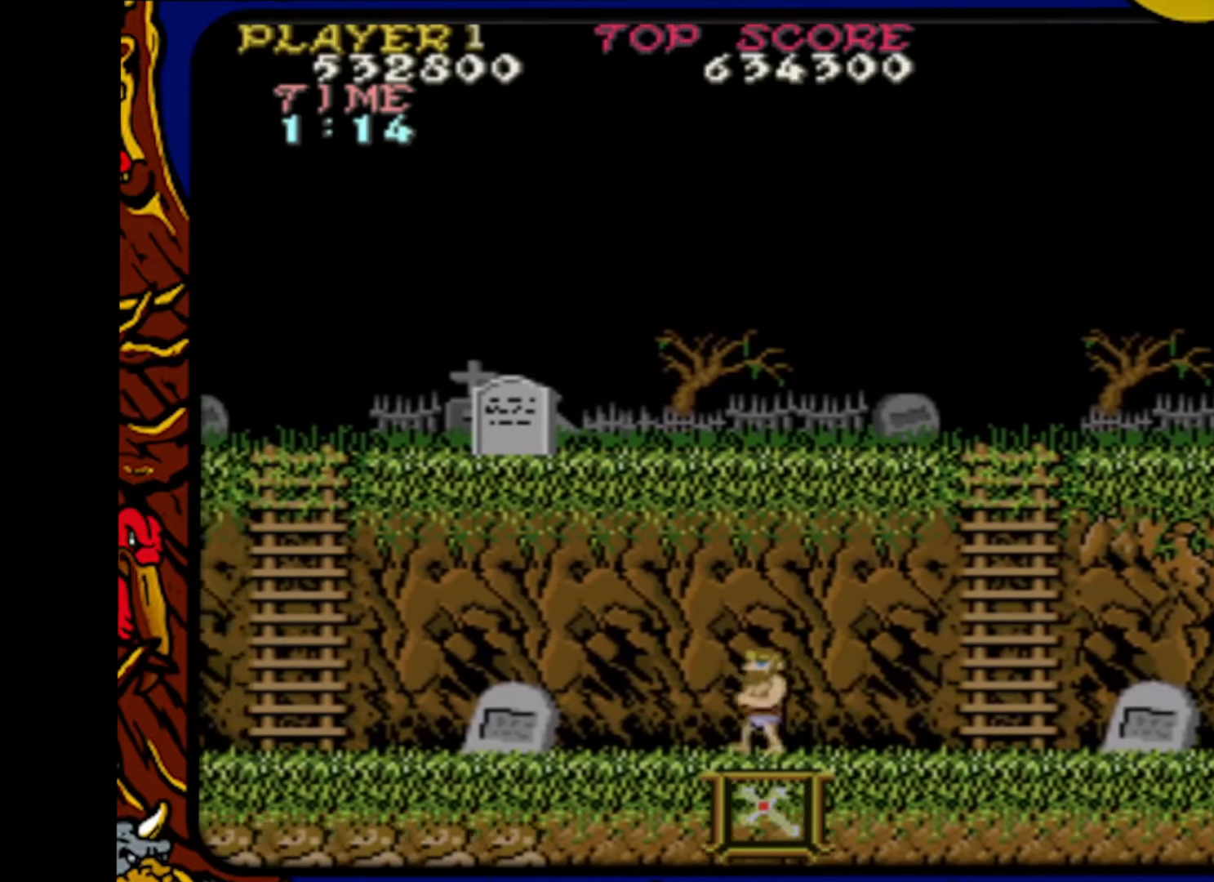
{"buttons": ["DPAD_RIGHT"], "events": [[133, "DPAD_LEFT", "up"], [150, "DPAD_RIGHT", "down"]]}
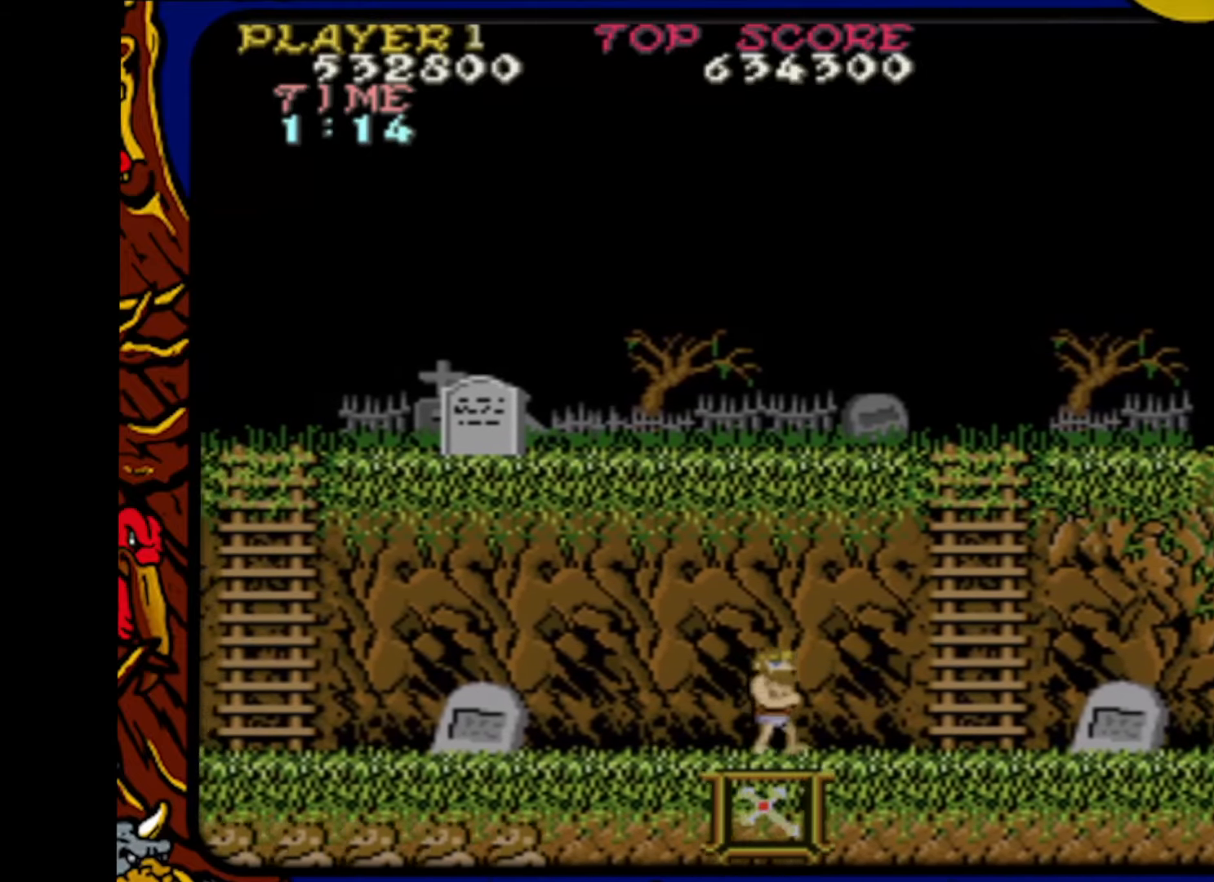
{"buttons": ["DPAD_LEFT"], "events": [[217, "DPAD_RIGHT", "up"], [250, "DPAD_LEFT", "down"]]}
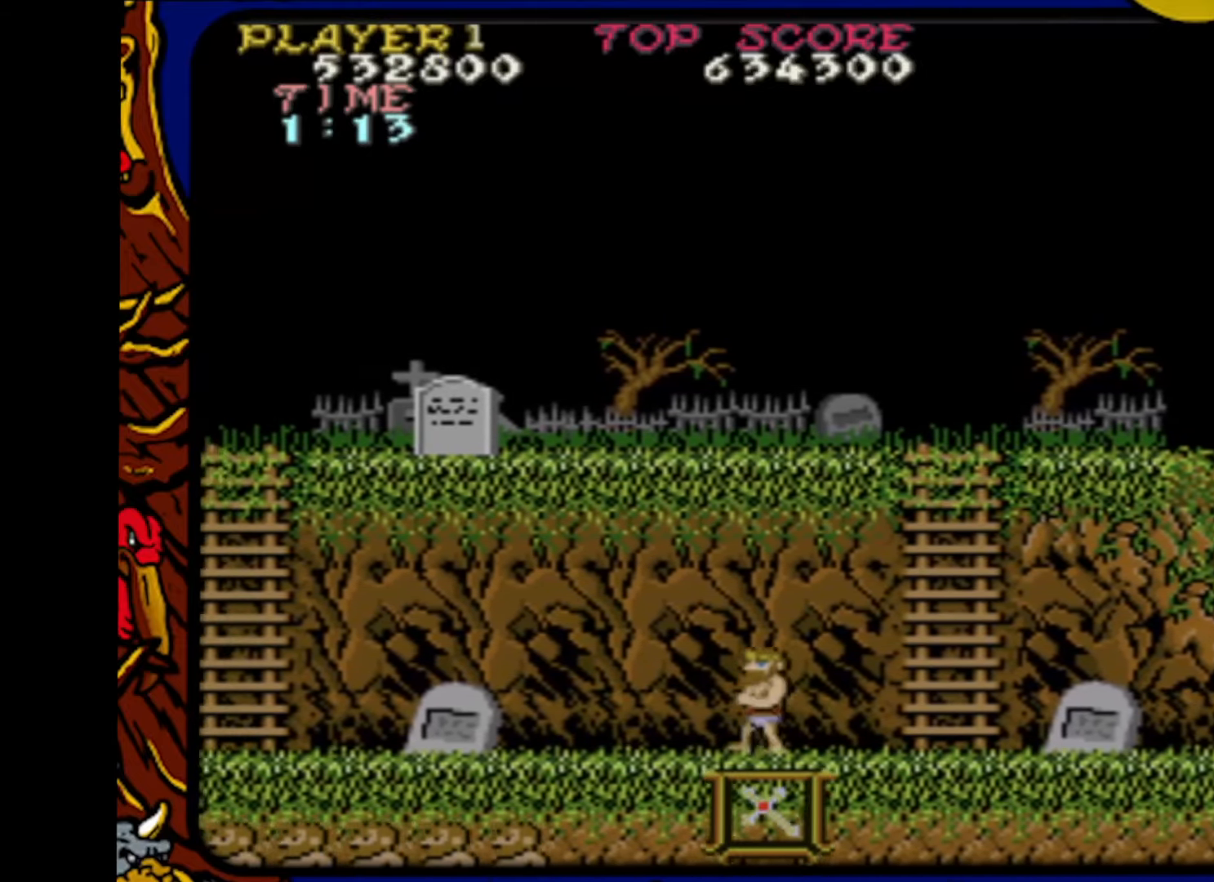
{"buttons": ["DPAD_RIGHT"], "events": [[200, "DPAD_LEFT", "up"], [250, "DPAD_RIGHT", "down"]]}
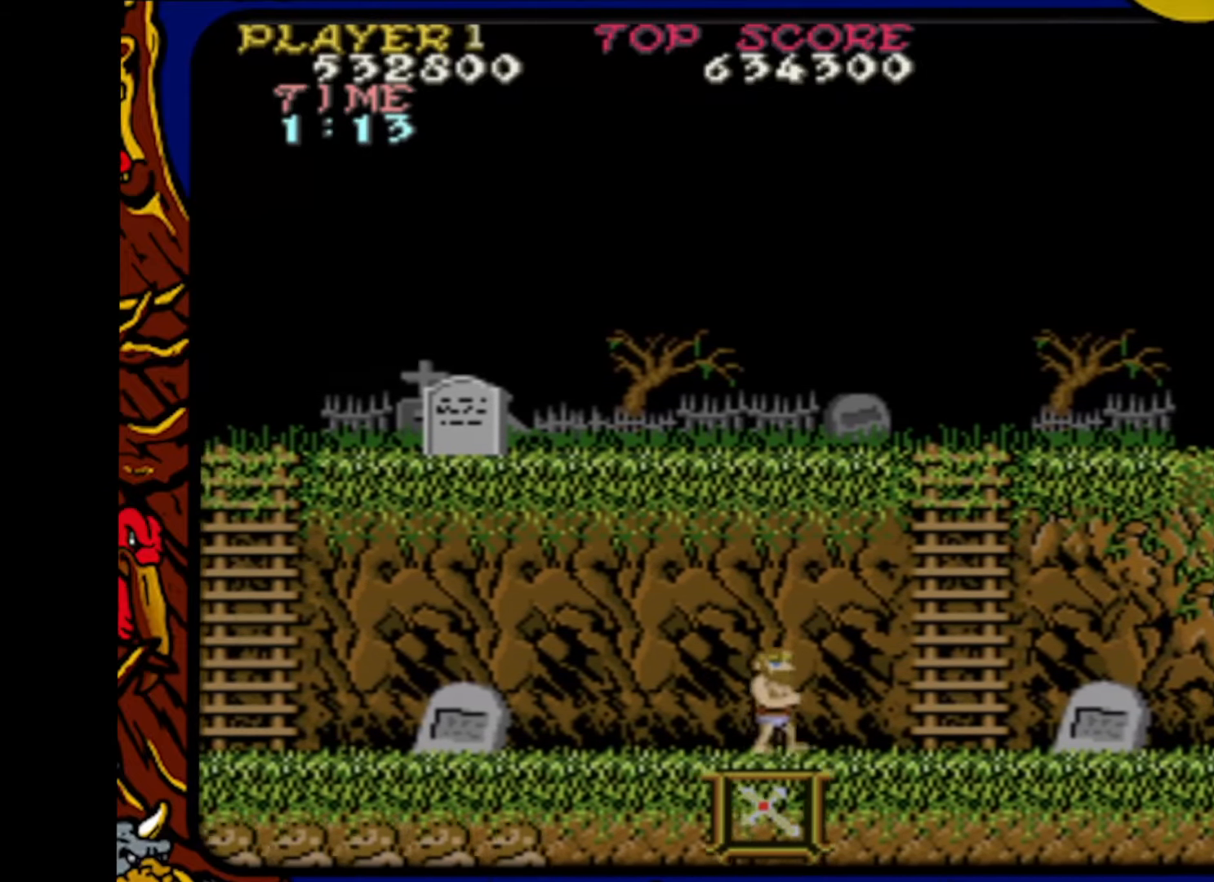
{"buttons": ["DPAD_RIGHT"], "events": []}
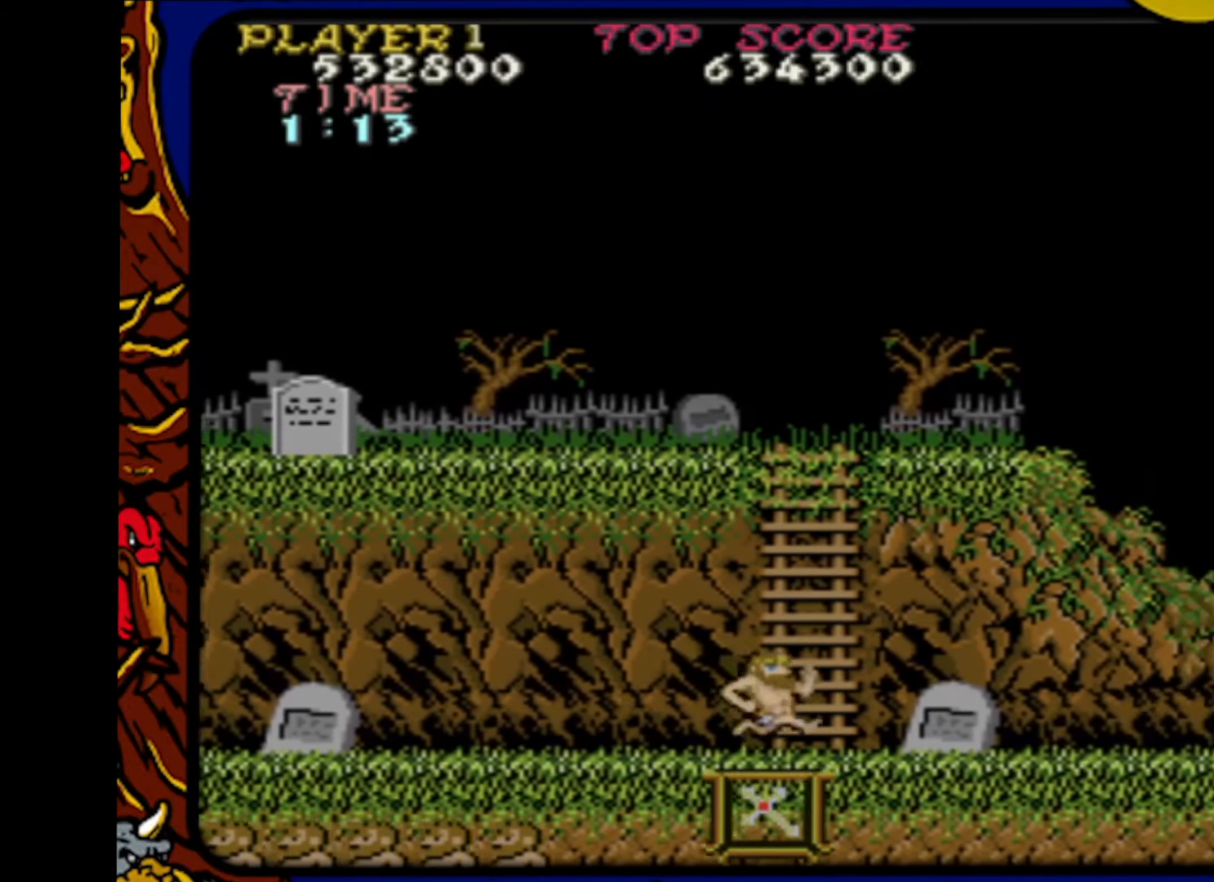
{"buttons": ["DPAD_LEFT"], "events": [[283, "DPAD_RIGHT", "up"], [400, "DPAD_LEFT", "down"]]}
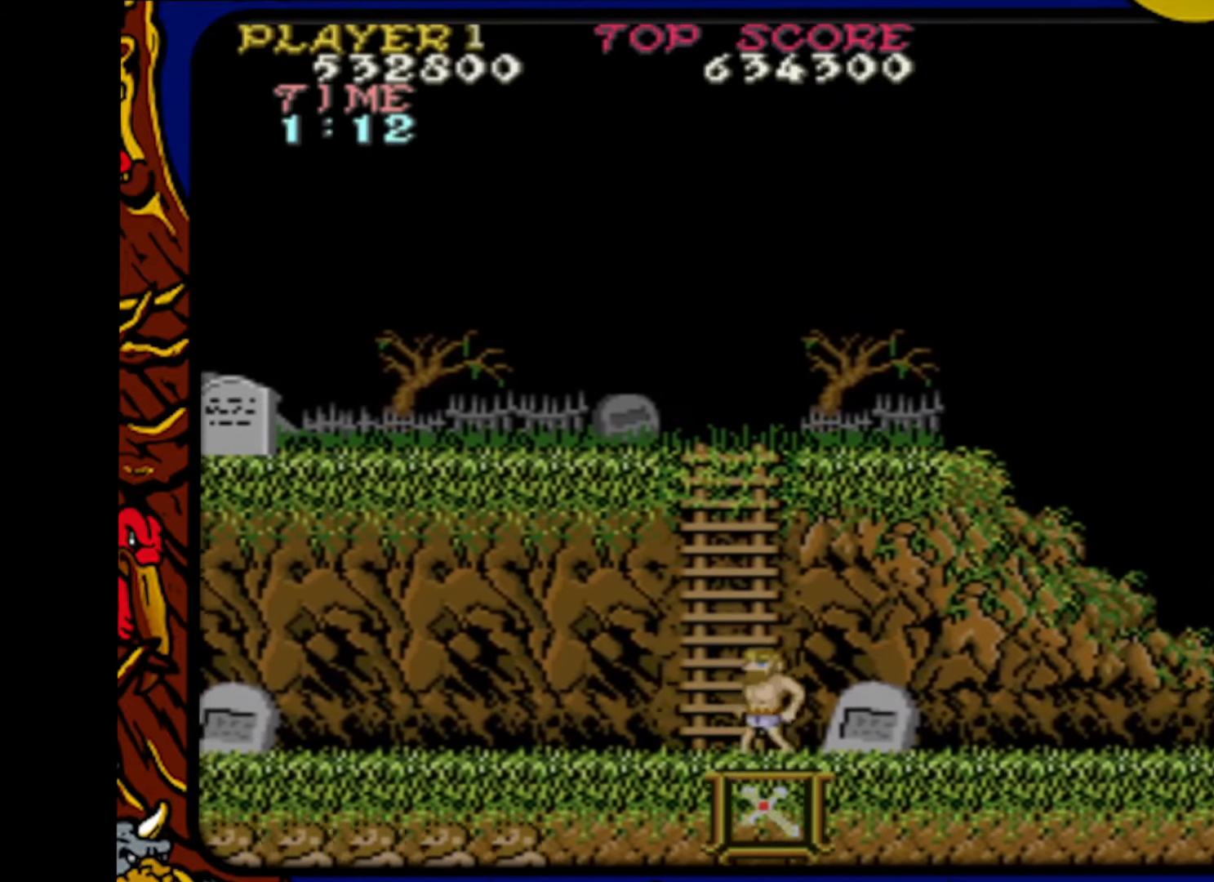
{"buttons": ["DPAD_LEFT"], "events": []}
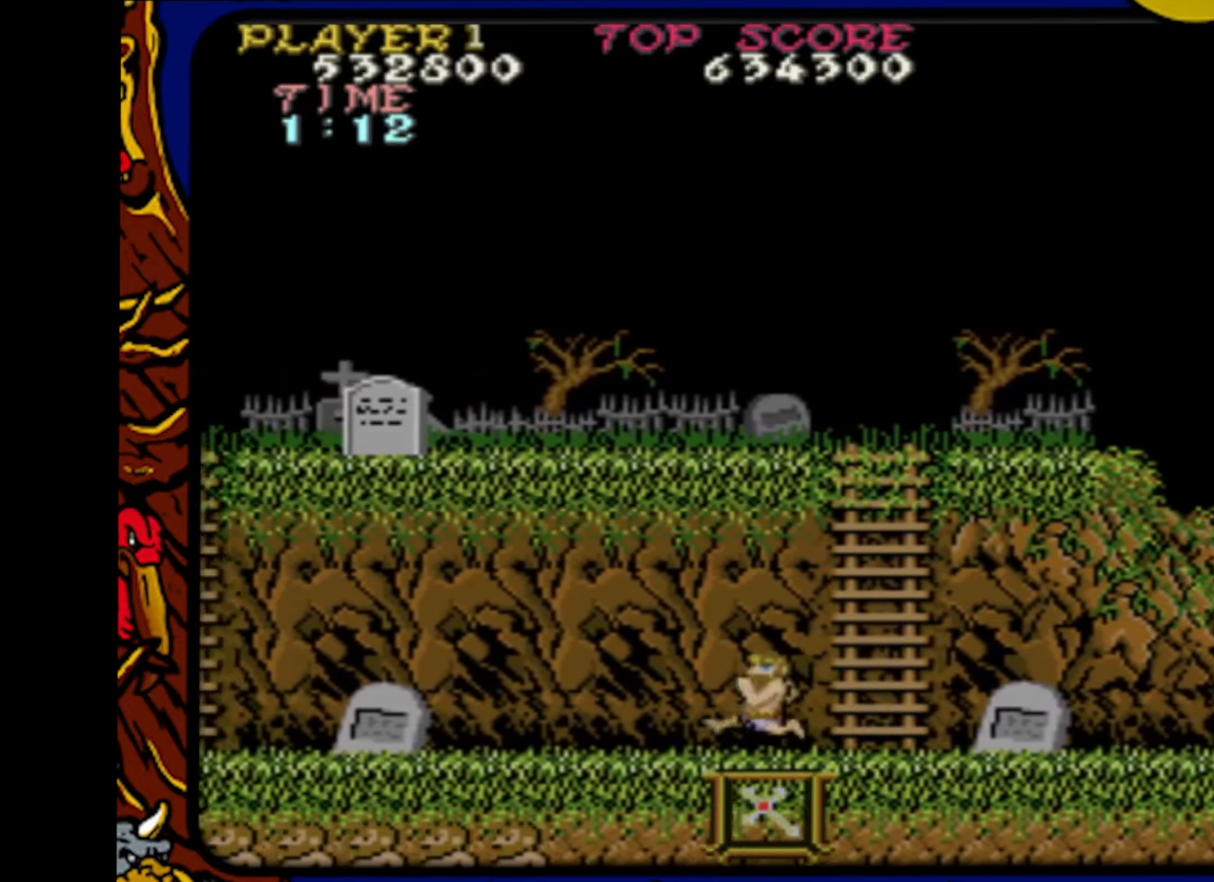
{"buttons": [], "events": [[450, "DPAD_LEFT", "up"]]}
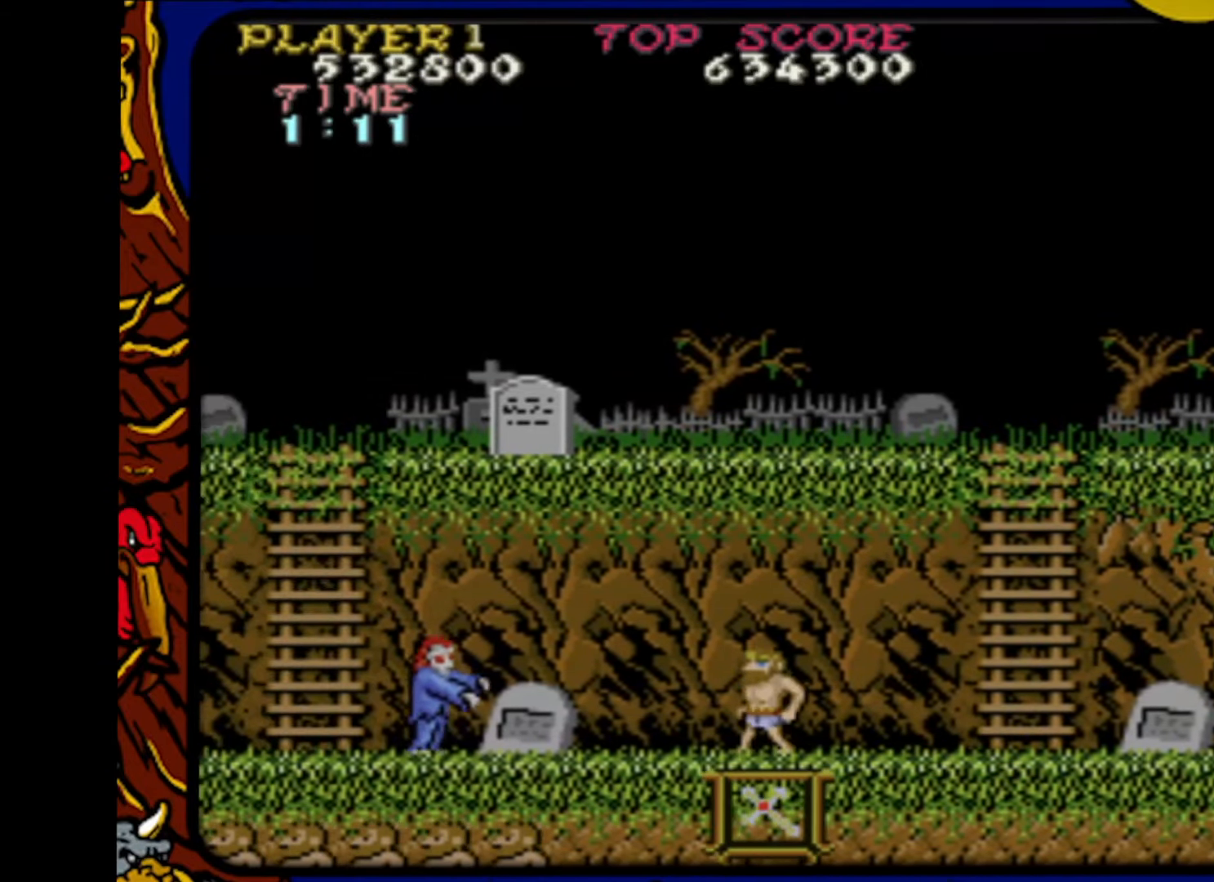
{"buttons": ["DPAD_LEFT"], "events": [[117, "SQUARE", "down"], [217, "SQUARE", "up"], [317, "DPAD_LEFT", "down"], [367, "SQUARE", "down"], [483, "SQUARE", "up"]]}
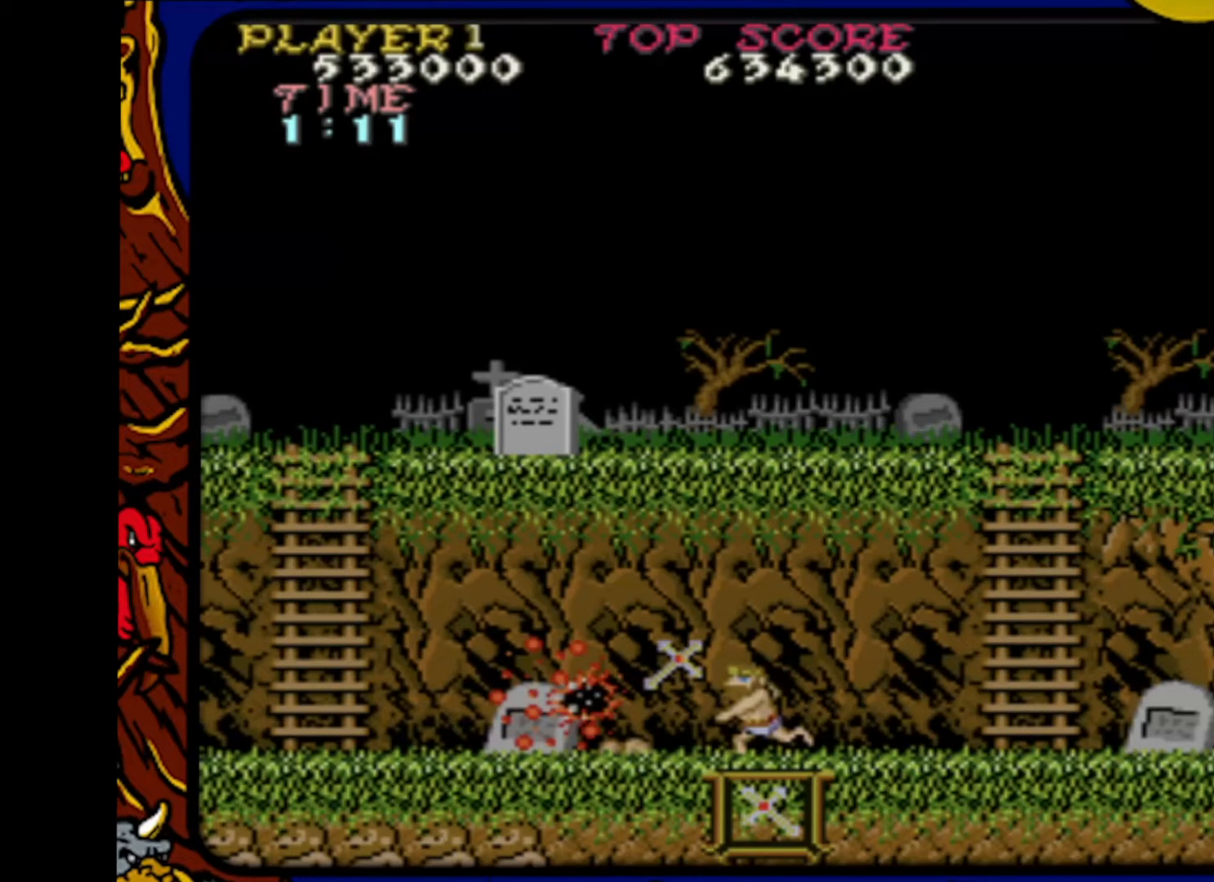
{"buttons": ["DPAD_RIGHT"], "events": [[100, "DPAD_LEFT", "up"], [217, "DPAD_RIGHT", "down"]]}
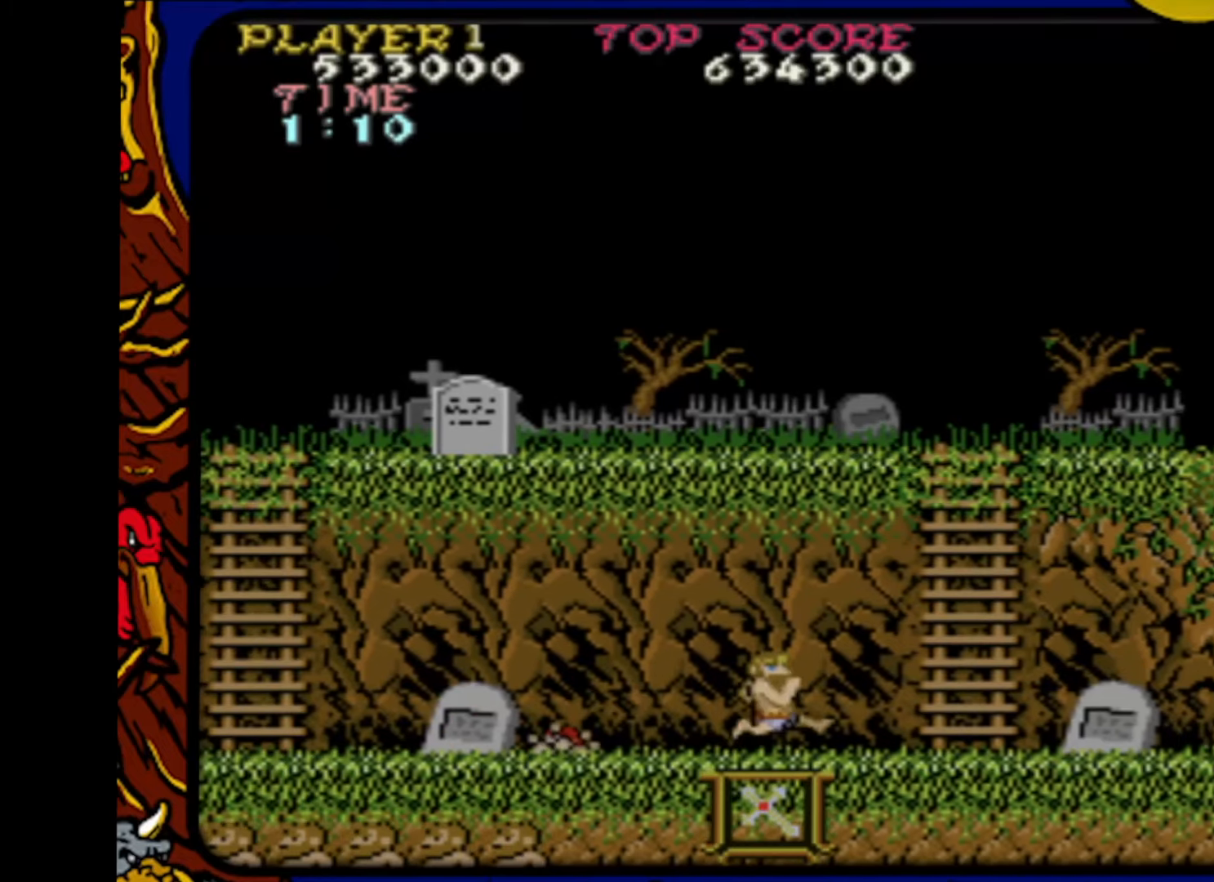
{"buttons": [], "events": [[250, "DPAD_RIGHT", "up"], [383, "DPAD_LEFT", "down"], [483, "DPAD_LEFT", "up"]]}
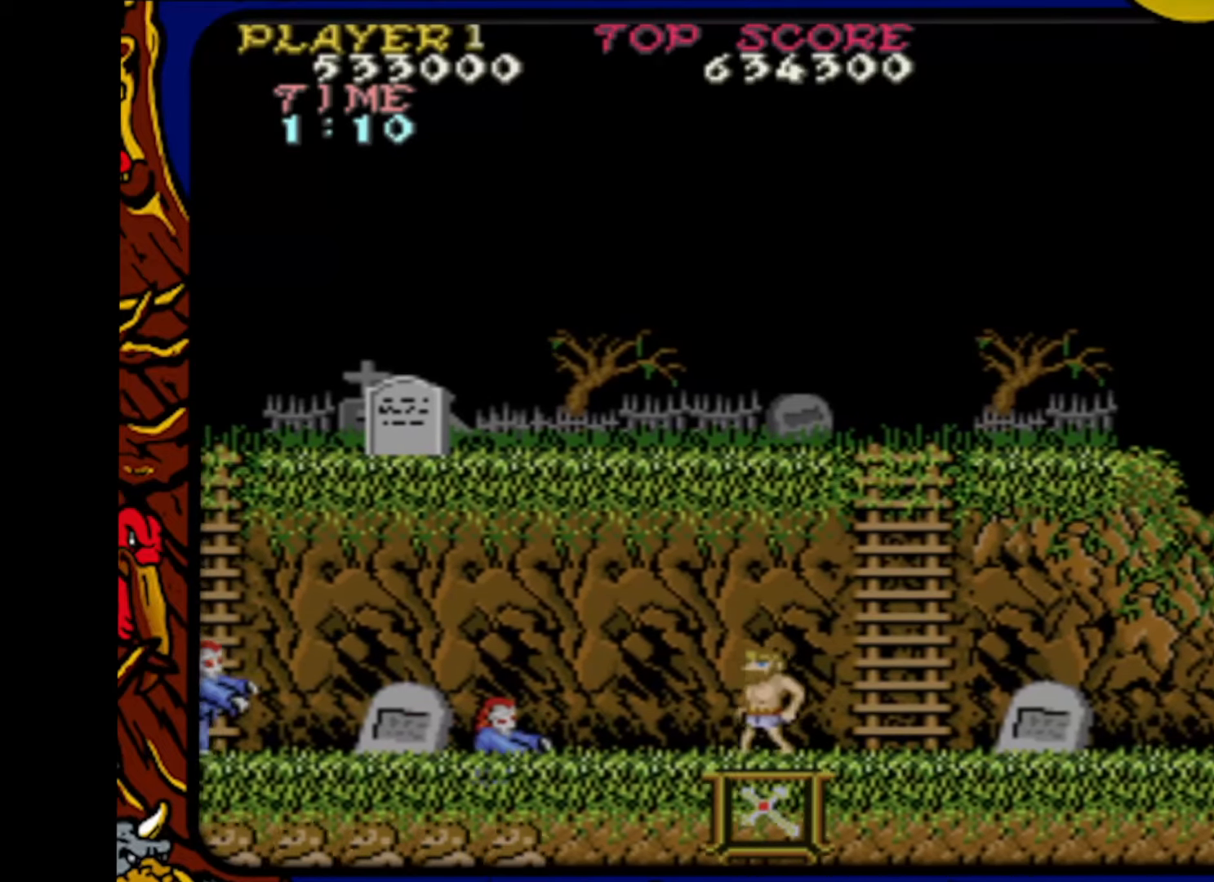
{"buttons": ["SQUARE"], "events": [[383, "SQUARE", "down"]]}
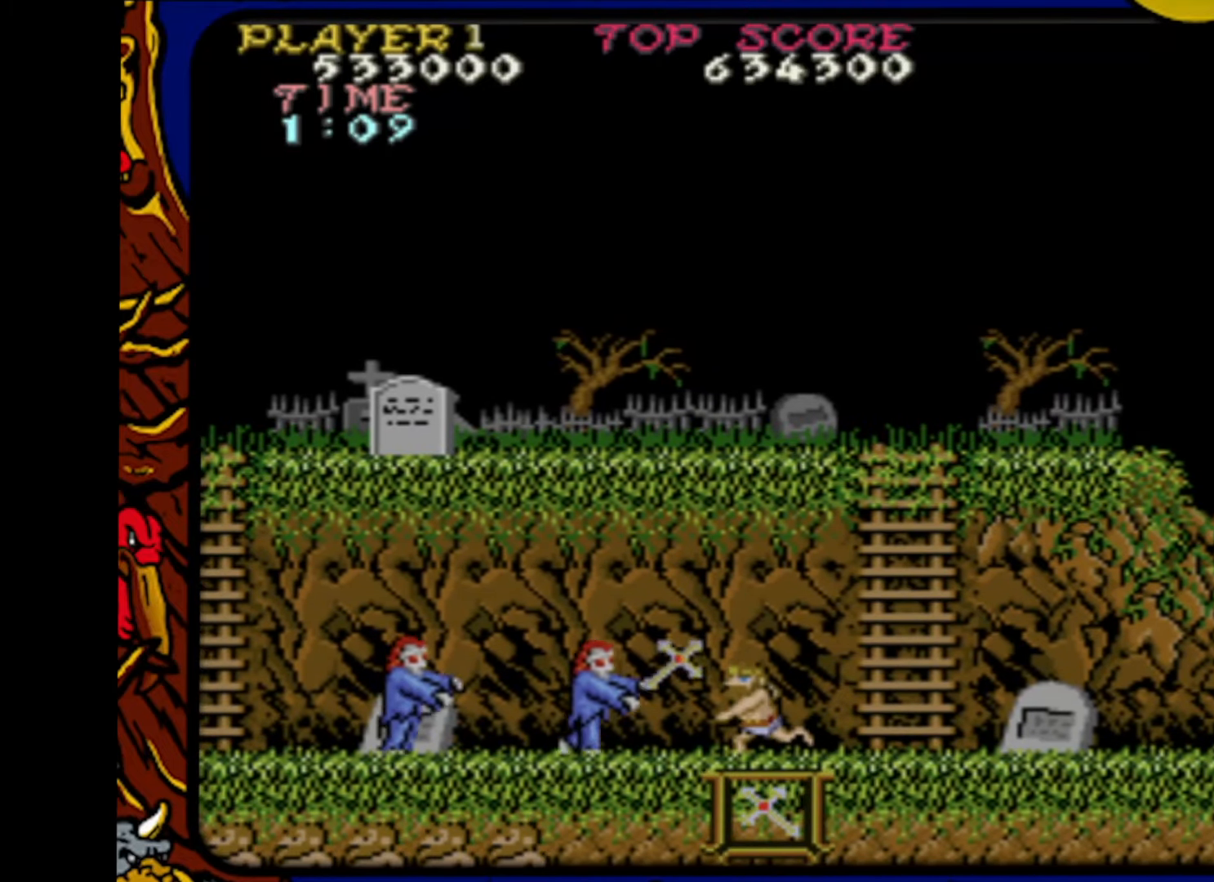
{"buttons": [], "events": [[17, "SQUARE", "up"], [350, "SQUARE", "down"], [483, "SQUARE", "up"]]}
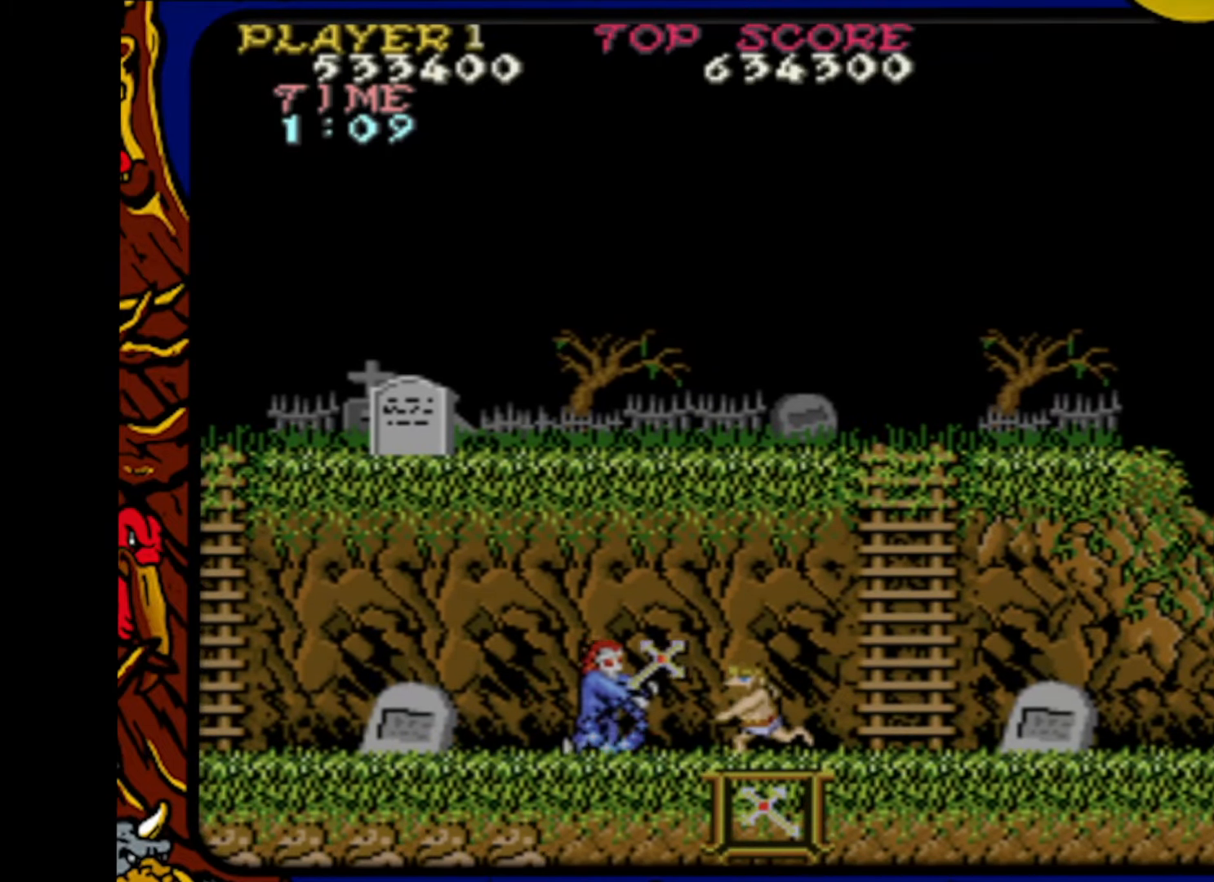
{"buttons": ["DPAD_LEFT"], "events": [[200, "DPAD_LEFT", "down"]]}
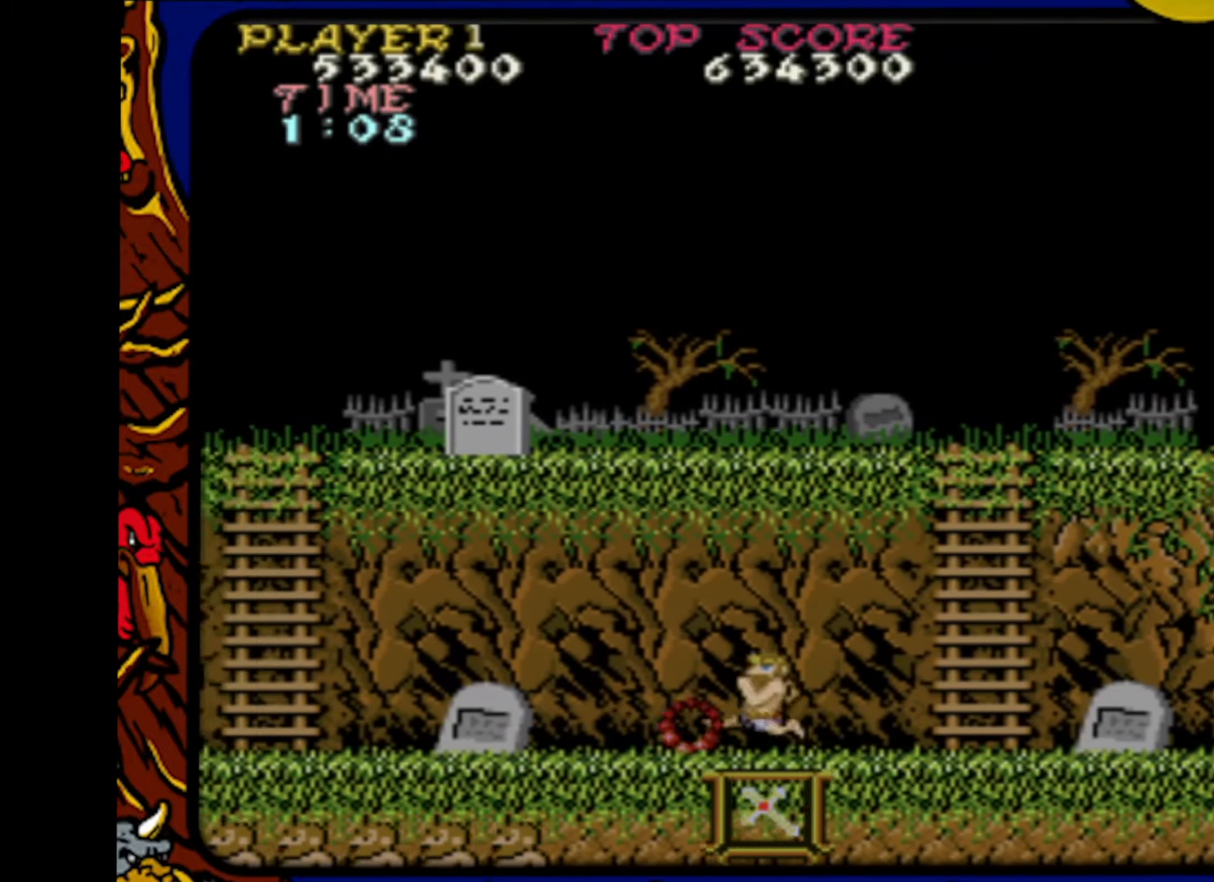
{"buttons": ["DPAD_RIGHT"], "events": [[217, "DPAD_LEFT", "up"], [267, "DPAD_RIGHT", "down"]]}